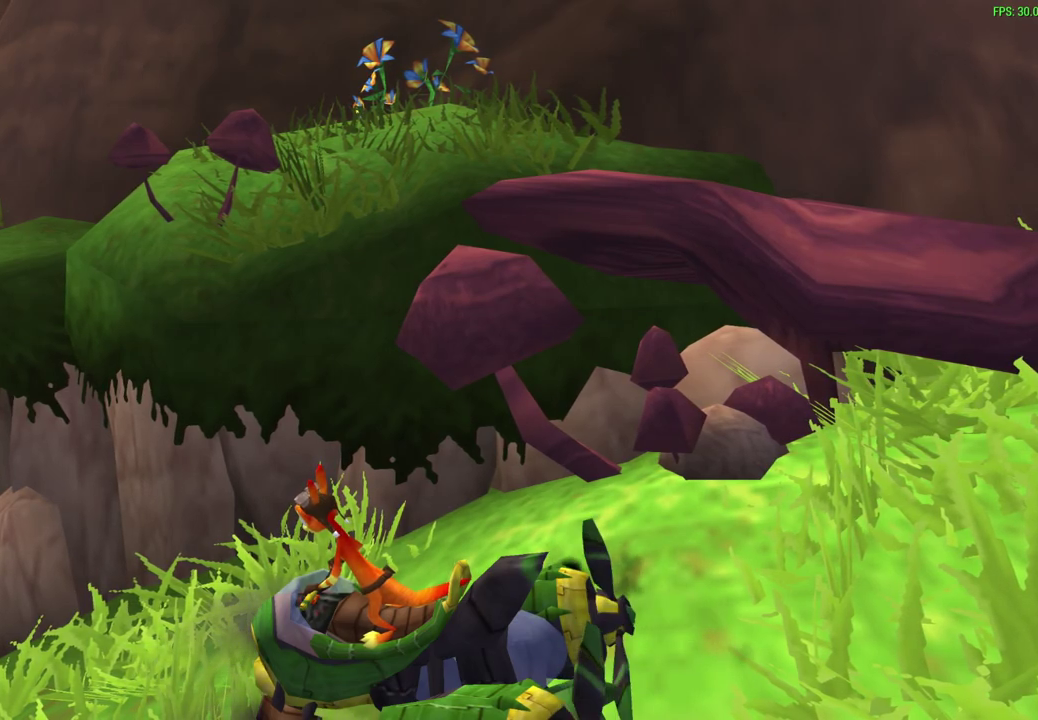
Gameplay with a controller (PlayStation layout); each line is a JSON object with the inputs held at the frame after it (dt_ms = milliseconds from this image to that frame). "events" lists button and stick changes between this image and that frame as [ms after this image, input, new state], when the widget could be followed in between. Not read: right_stick.
{"dt_ms": 500, "buttons": ["CROSS"], "left_stick": "center", "events": [[417, "CROSS", "down"]]}
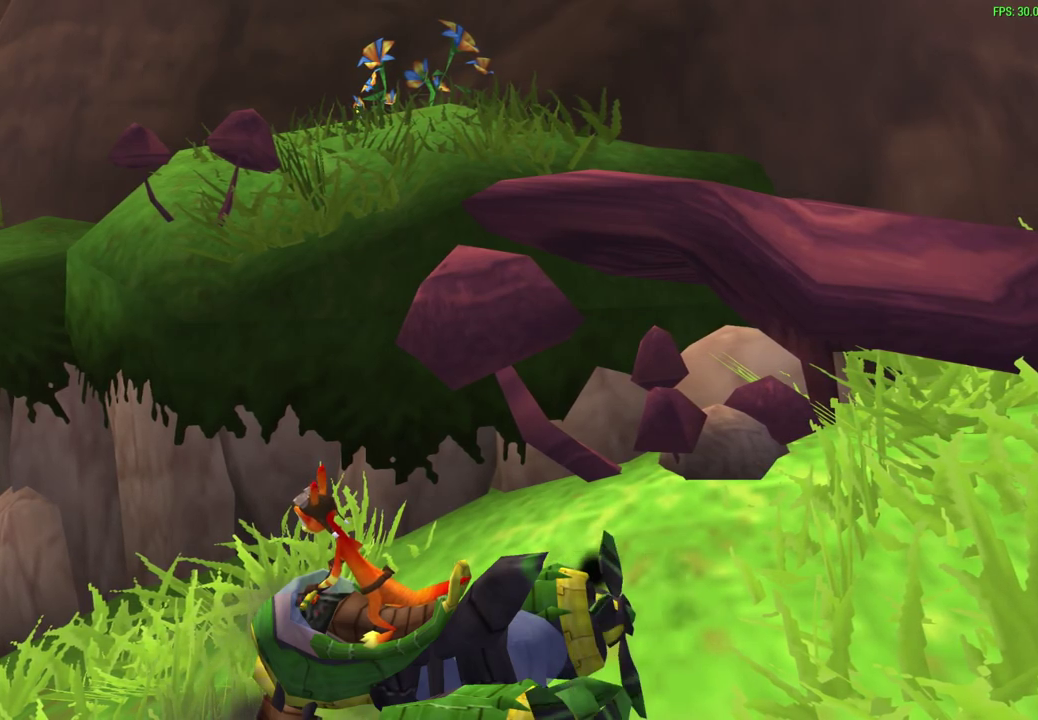
{"dt_ms": 400, "buttons": ["CROSS"], "left_stick": "left", "events": [[283, "left_stick", "left"]]}
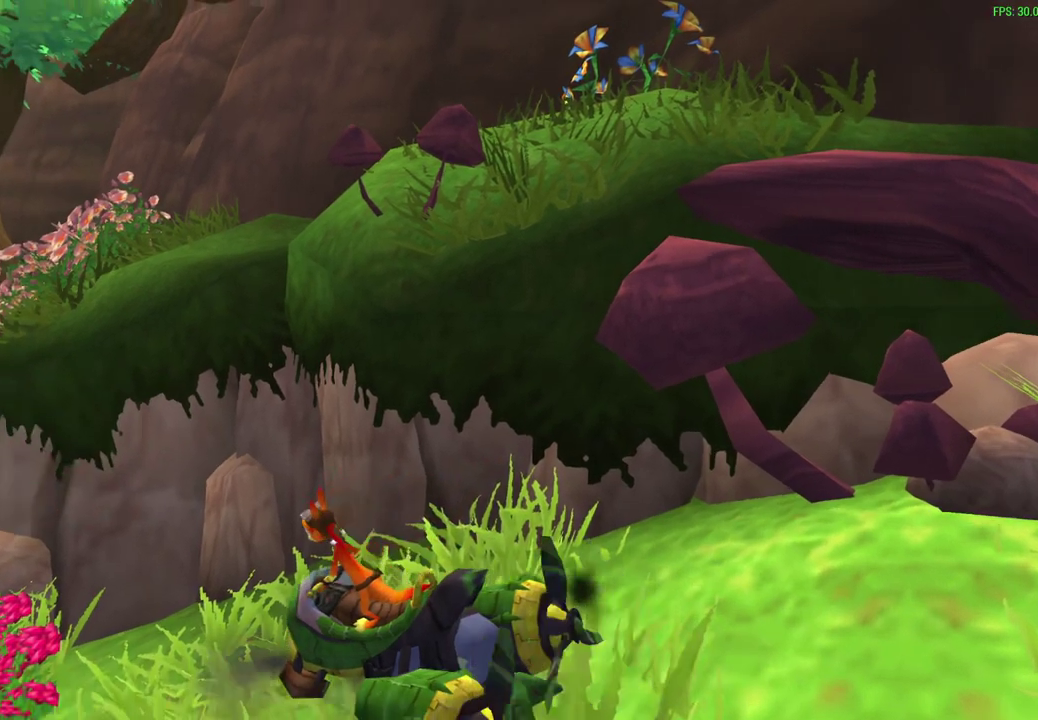
{"dt_ms": 600, "buttons": ["CROSS"], "left_stick": "center", "events": [[83, "left_stick", "center"]]}
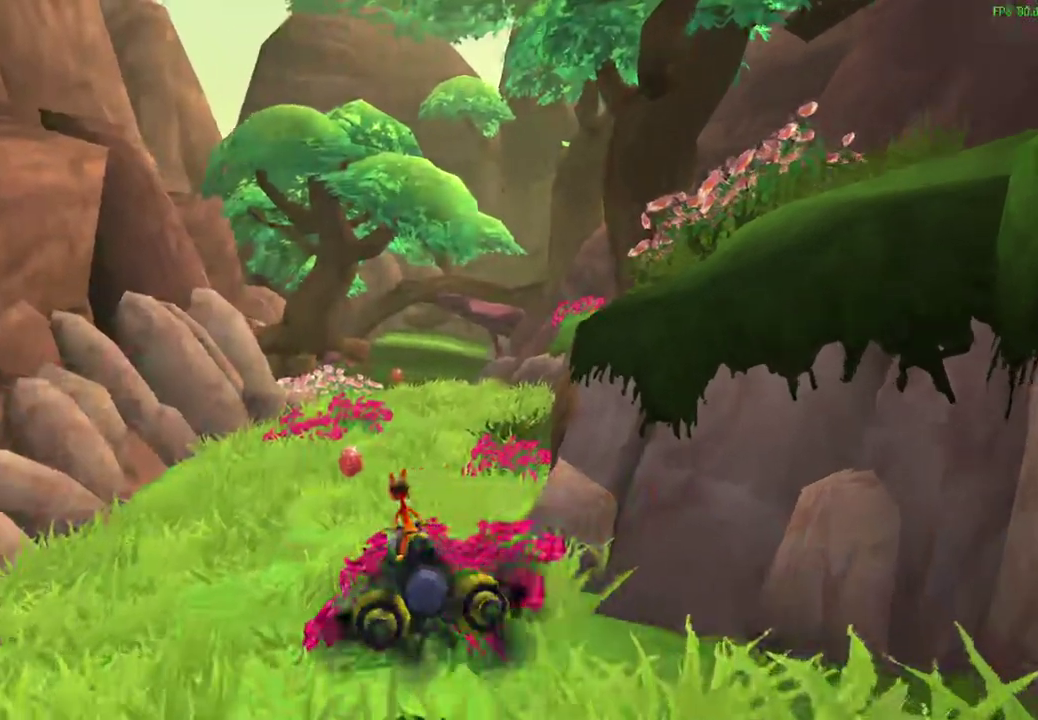
{"dt_ms": 600, "buttons": ["CROSS"], "left_stick": "center", "events": [[50, "left_stick", "up-right"], [100, "left_stick", "right"], [183, "left_stick", "center"]]}
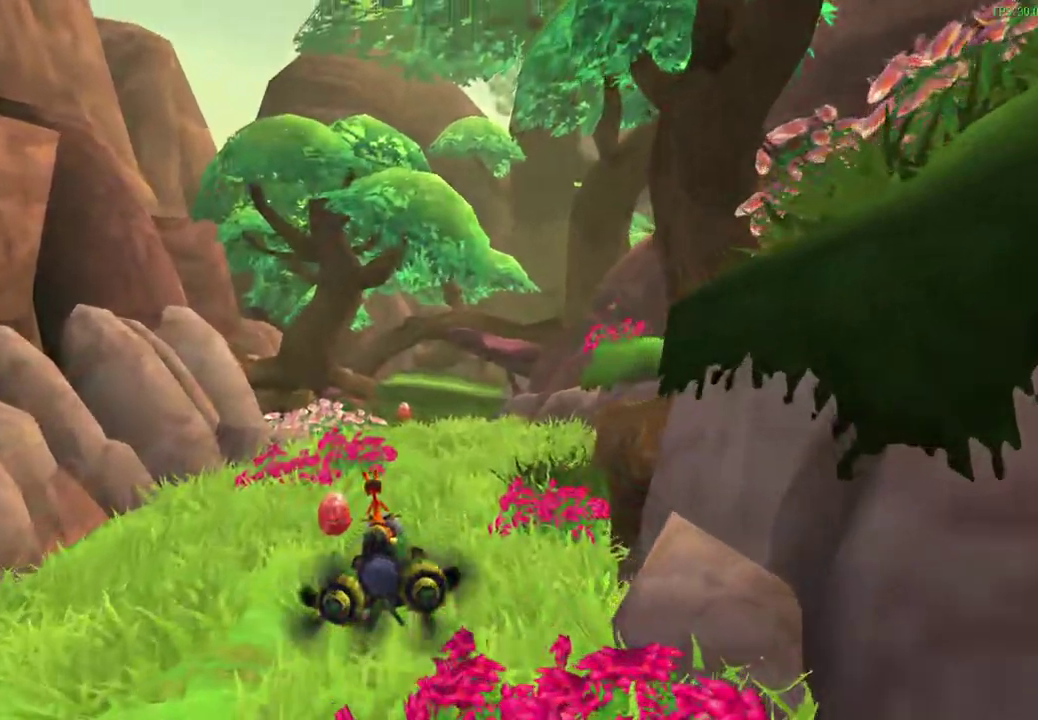
{"dt_ms": 600, "buttons": ["CROSS"], "left_stick": "center", "events": []}
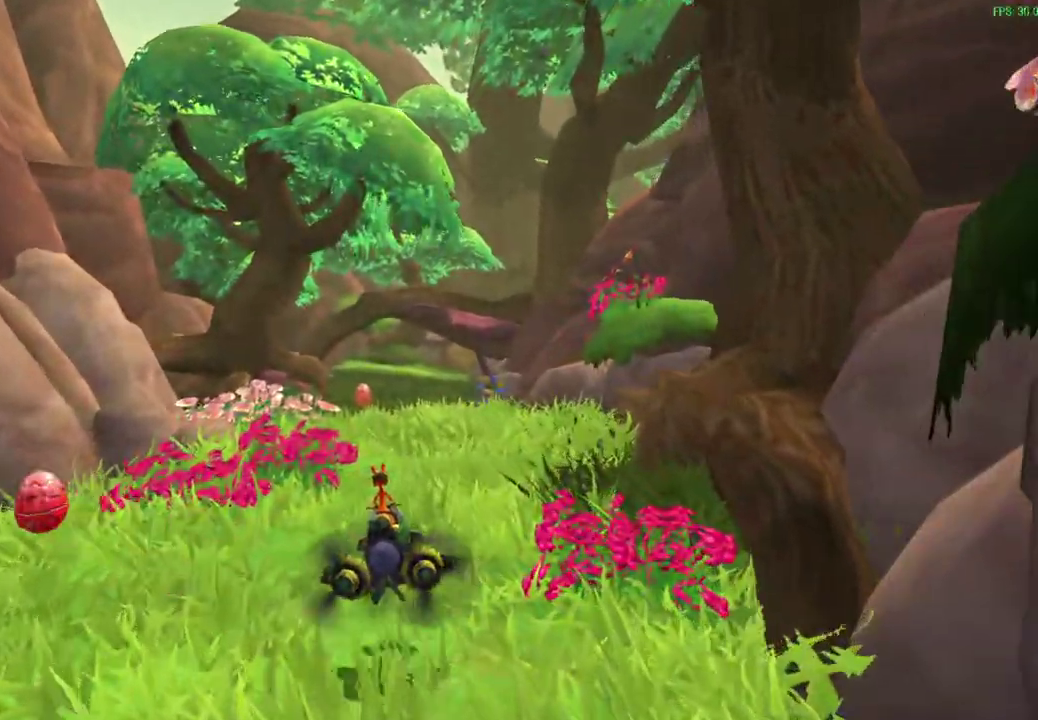
{"dt_ms": 300, "buttons": ["CROSS"], "left_stick": "center", "events": []}
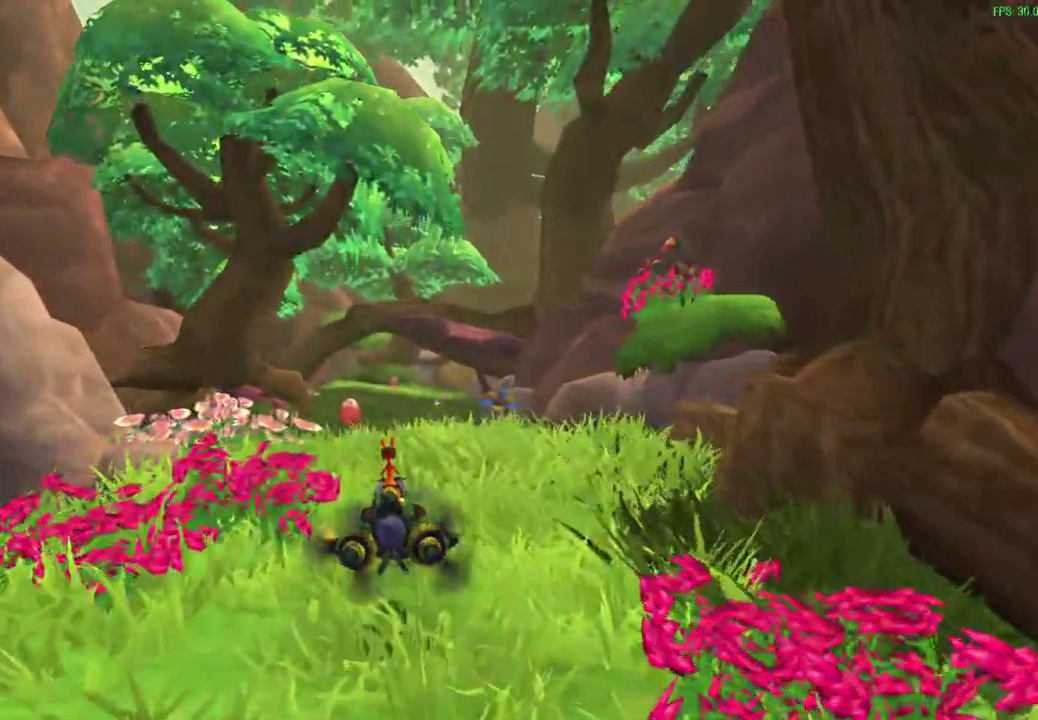
{"dt_ms": 300, "buttons": ["CROSS"], "left_stick": "center", "events": []}
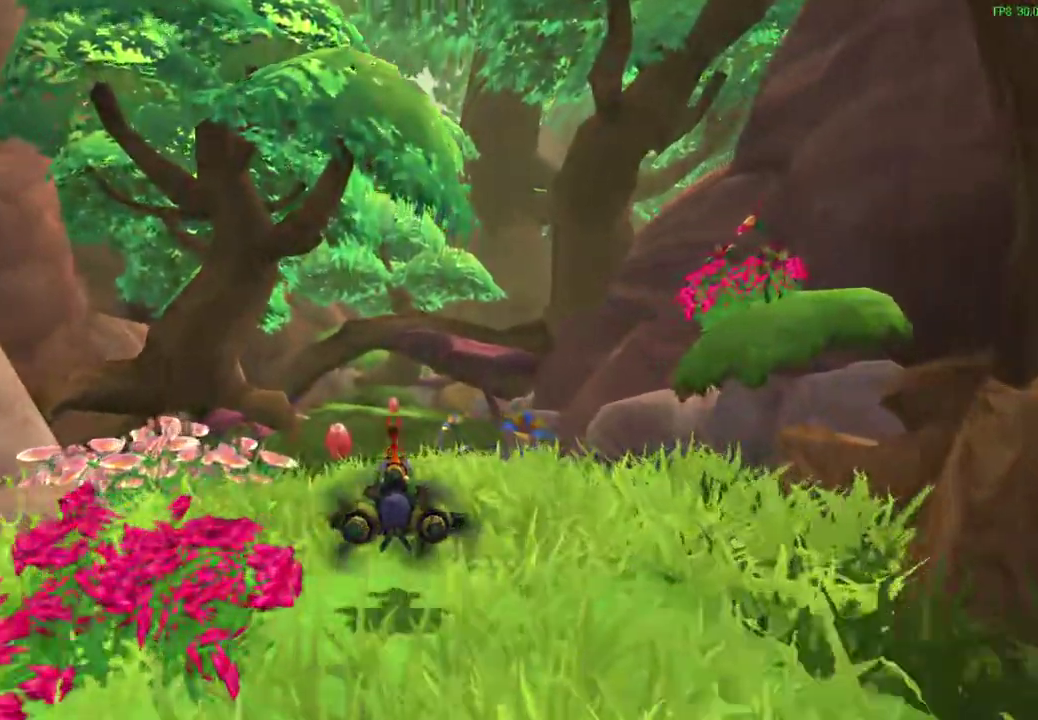
{"dt_ms": 600, "buttons": ["CROSS"], "left_stick": "center", "events": []}
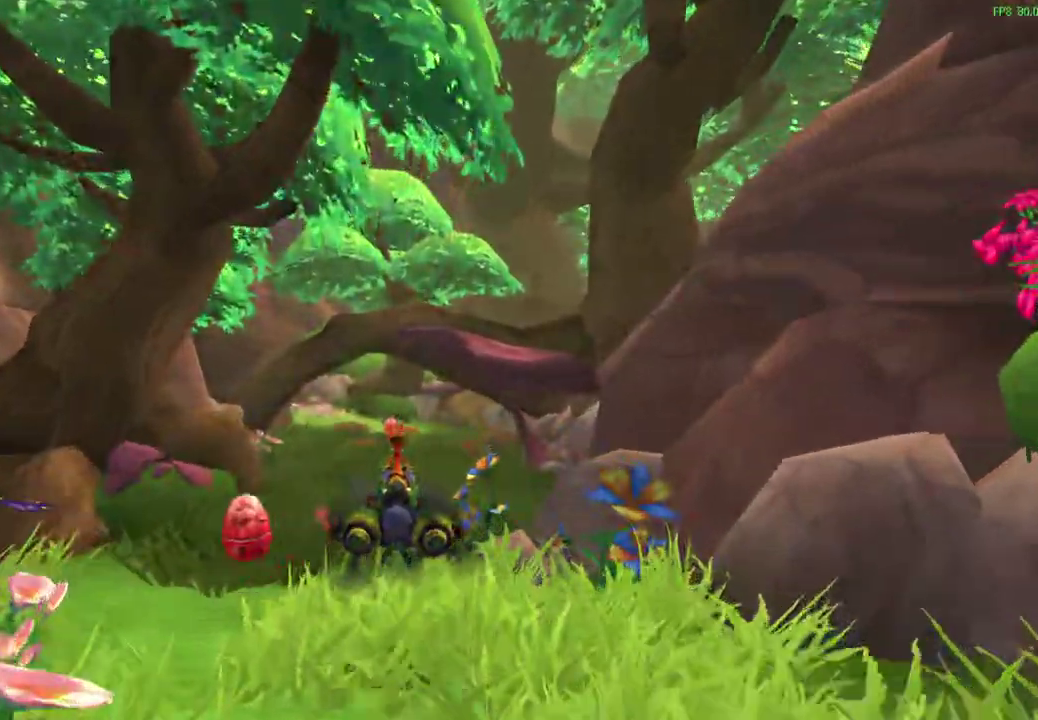
{"dt_ms": 600, "buttons": ["CROSS"], "left_stick": "center", "events": []}
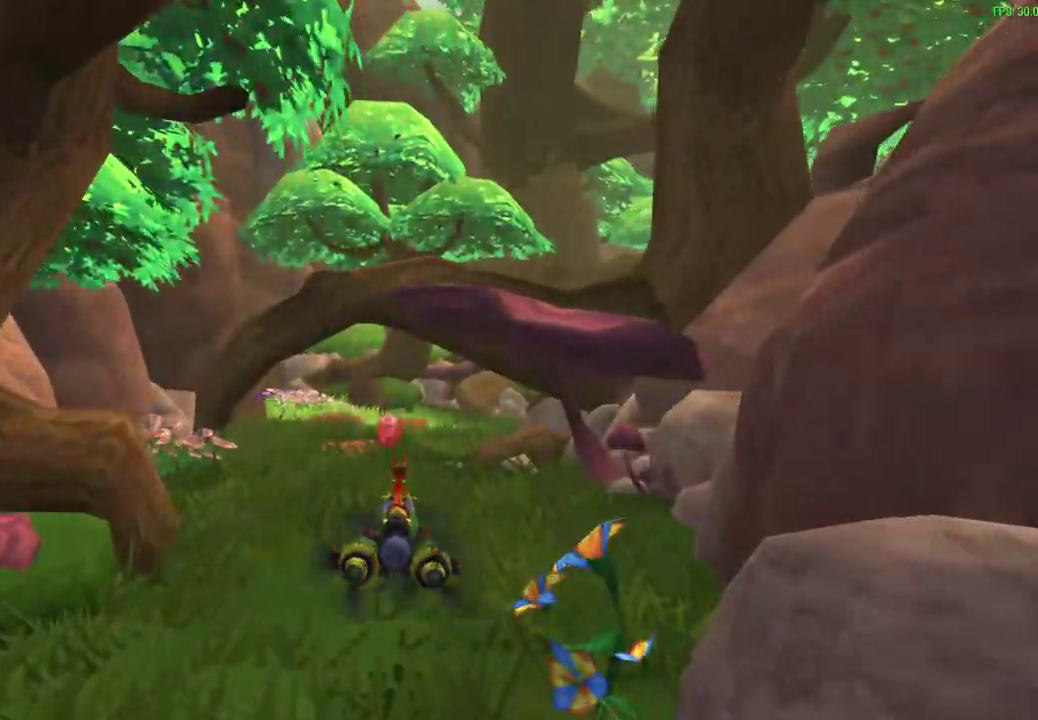
{"dt_ms": 600, "buttons": ["CROSS"], "left_stick": "right", "events": [[283, "left_stick", "right"], [333, "left_stick", "center"], [600, "left_stick", "right"]]}
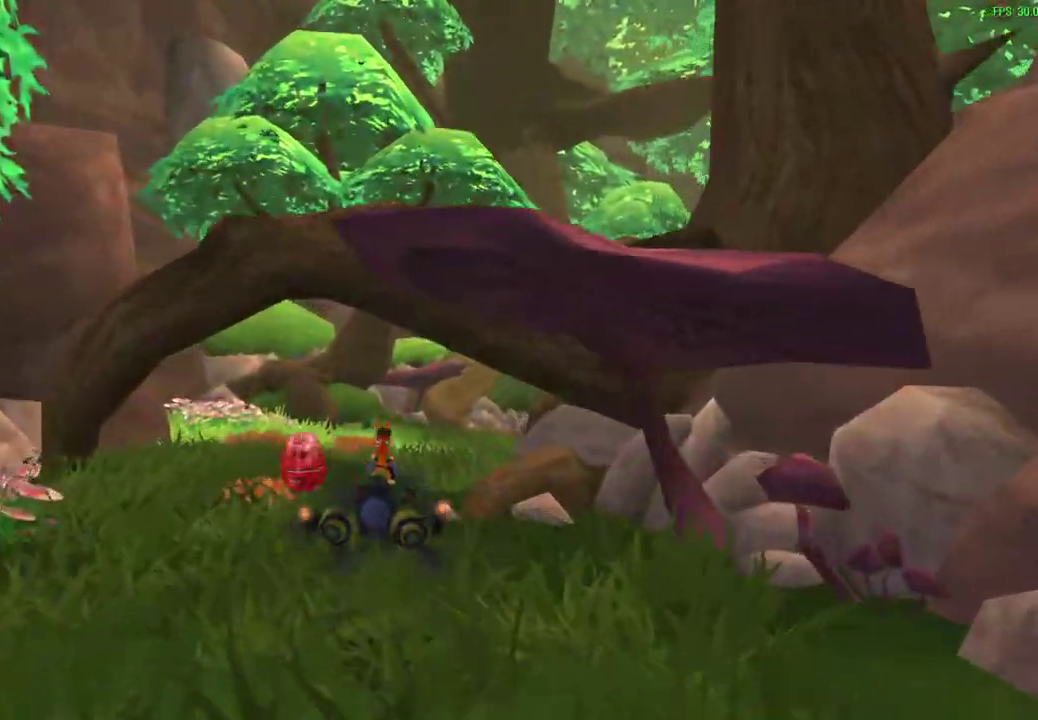
{"dt_ms": 500, "buttons": ["CROSS"], "left_stick": "center", "events": [[300, "left_stick", "center"]]}
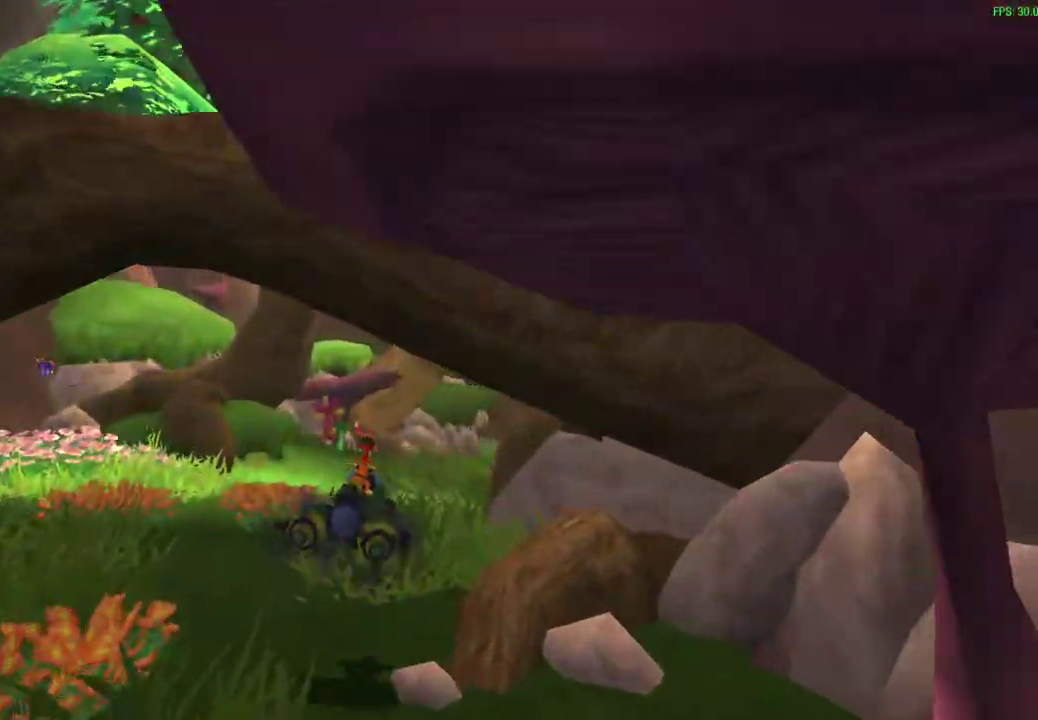
{"dt_ms": 600, "buttons": ["CROSS"], "left_stick": "center", "events": [[217, "left_stick", "right"], [383, "left_stick", "center"]]}
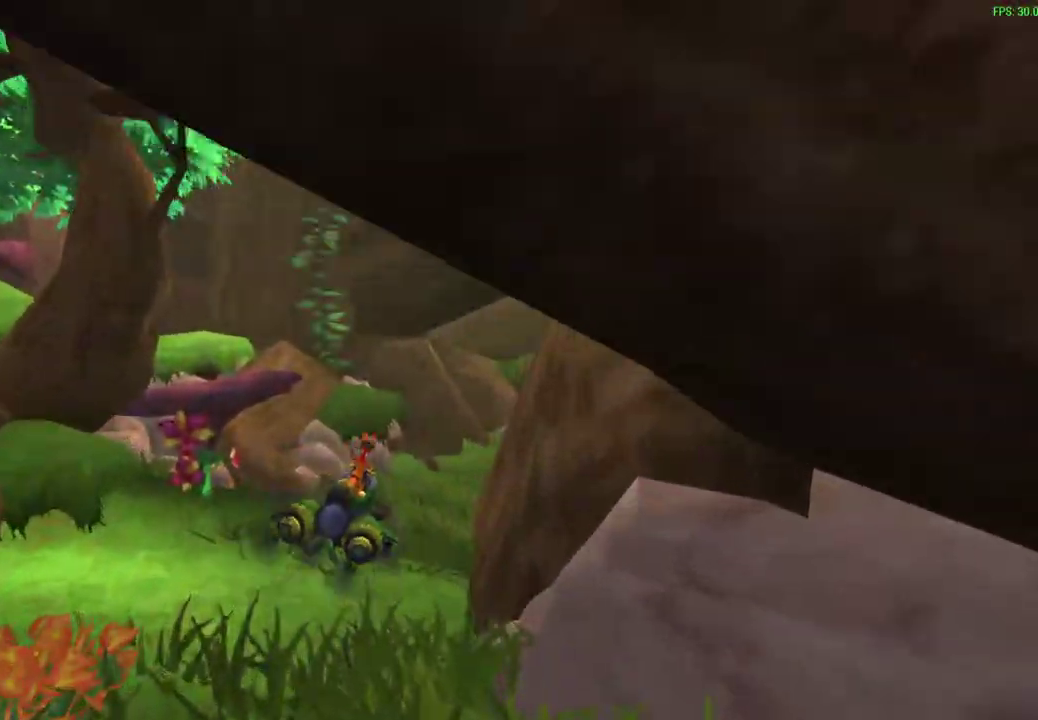
{"dt_ms": 300, "buttons": ["CROSS"], "left_stick": "center", "events": []}
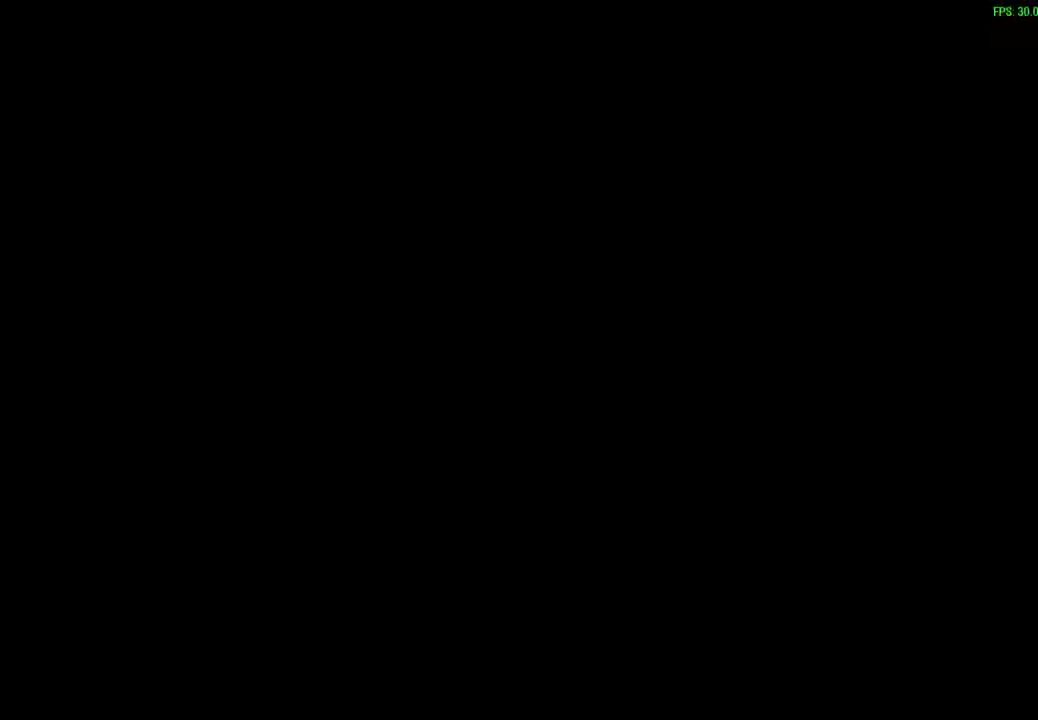
{"dt_ms": 300, "buttons": [], "left_stick": "center", "events": [[83, "CROSS", "up"], [83, "left_stick", "right"], [167, "CROSS", "down"], [233, "CROSS", "up"], [283, "left_stick", "center"]]}
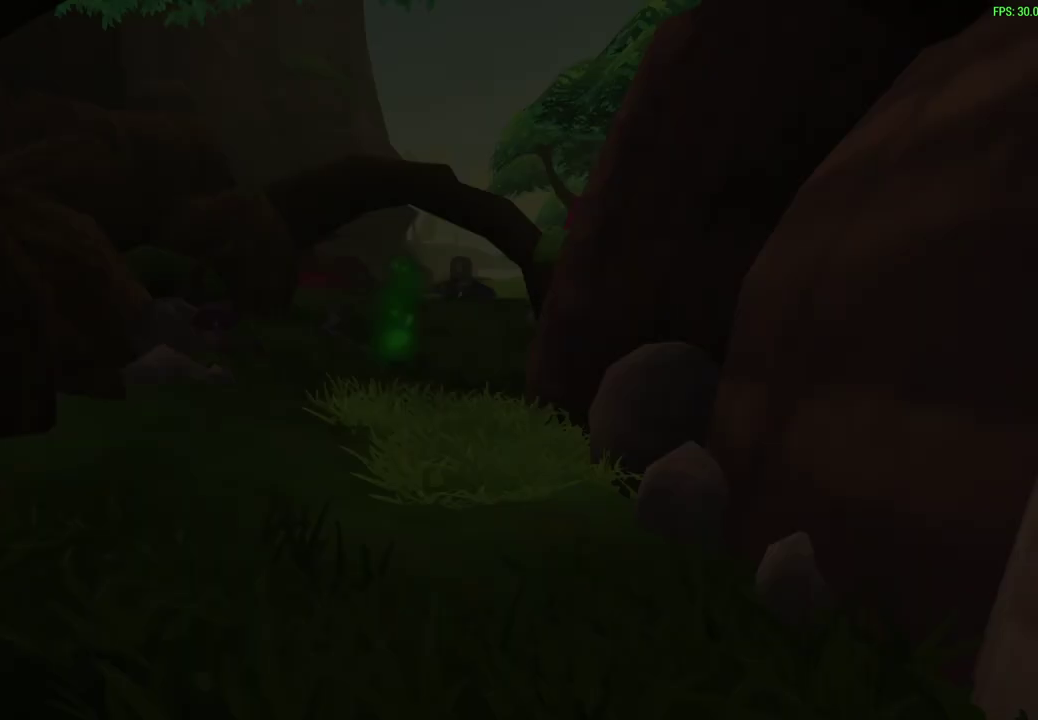
{"dt_ms": 600, "buttons": ["CROSS"], "left_stick": "center", "events": [[17, "CROSS", "down"], [100, "CROSS", "up"], [183, "CROSS", "down"], [233, "CROSS", "up"], [317, "CROSS", "down"], [367, "CROSS", "up"], [450, "CROSS", "down"]]}
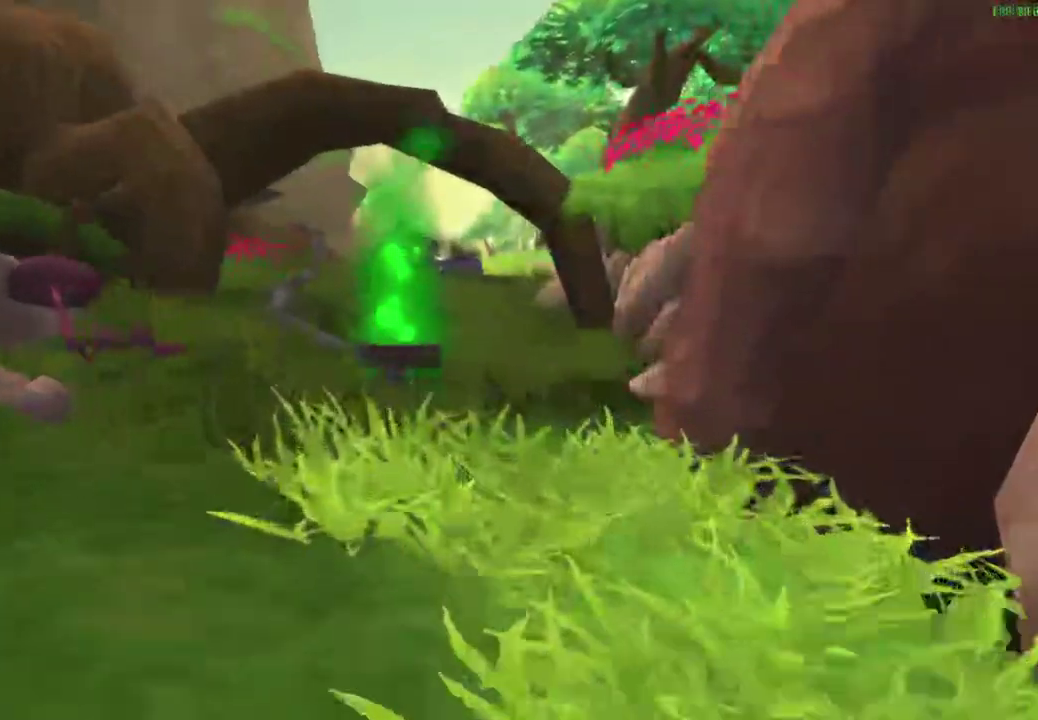
{"dt_ms": 600, "buttons": [], "left_stick": "center", "events": [[50, "CROSS", "up"], [150, "CROSS", "down"], [167, "SELECT", "down"], [200, "CROSS", "up"], [283, "CROSS", "down"], [333, "CROSS", "up"], [517, "SELECT", "up"]]}
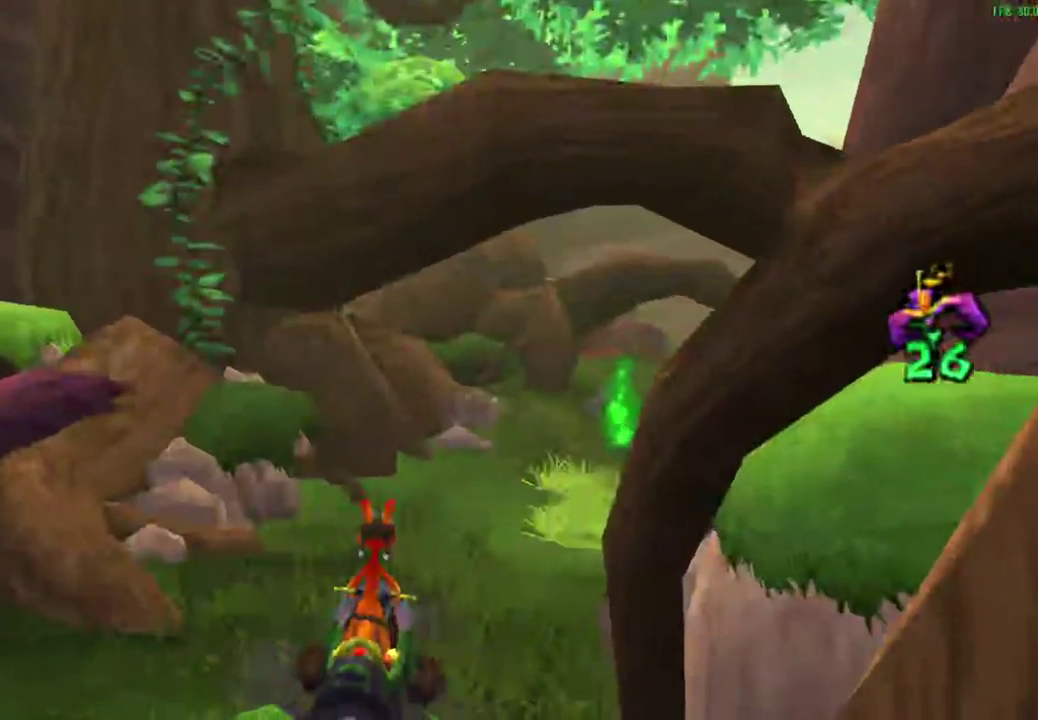
{"dt_ms": 600, "buttons": [], "left_stick": "center", "events": [[233, "left_stick", "right"], [333, "left_stick", "center"]]}
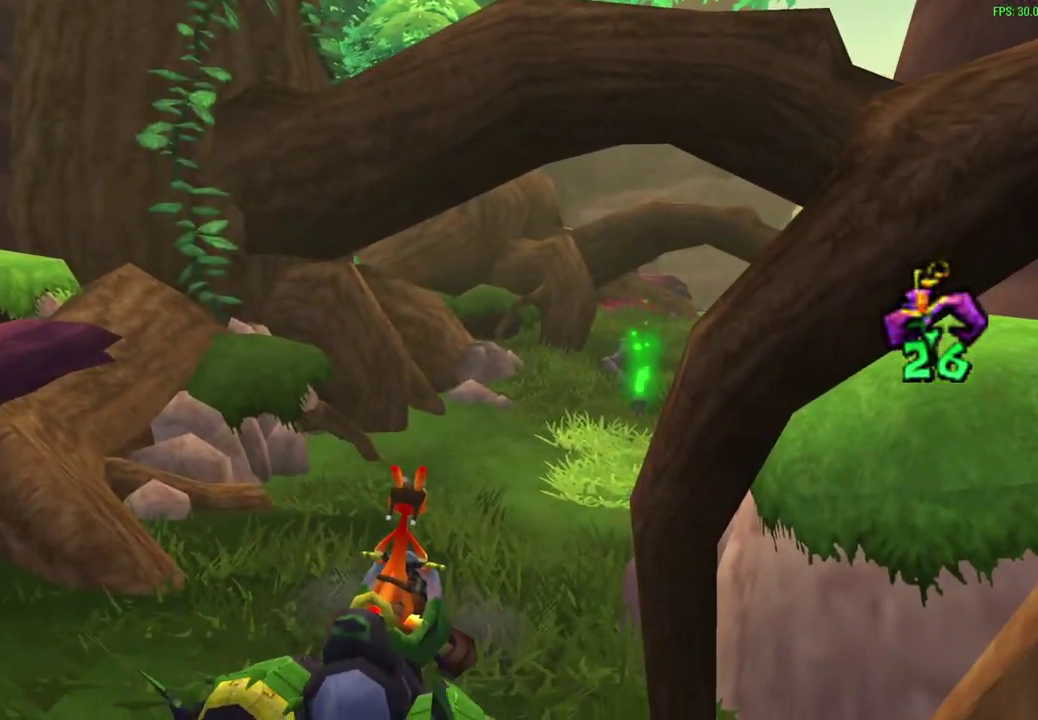
{"dt_ms": 600, "buttons": ["CROSS"], "left_stick": "center", "events": [[83, "CROSS", "down"]]}
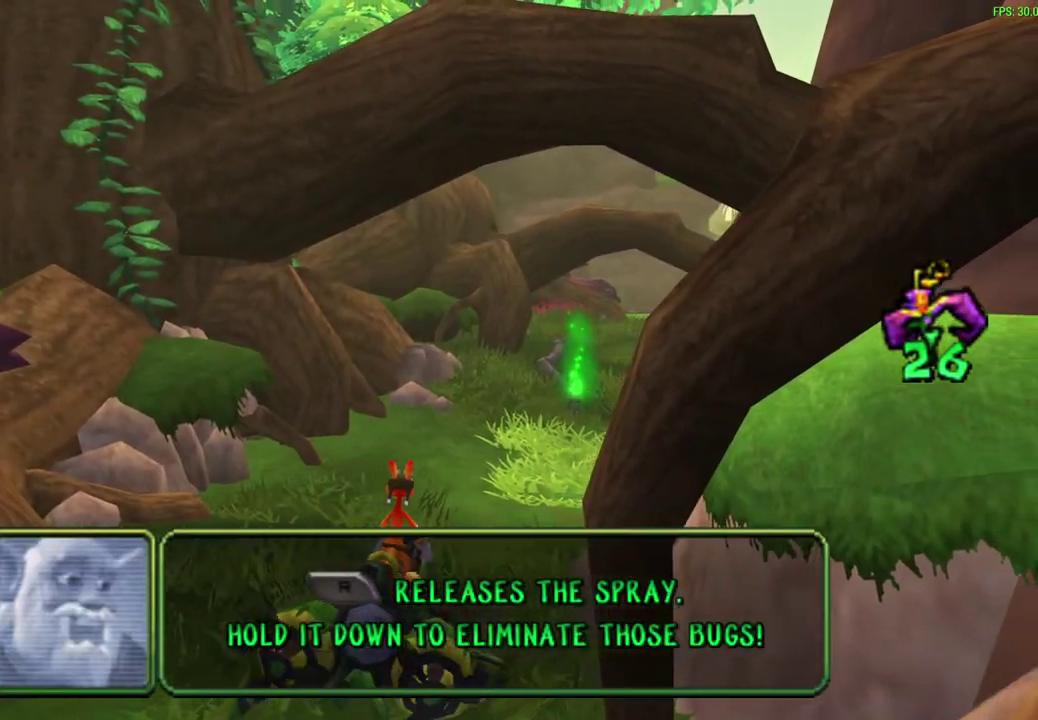
{"dt_ms": 300, "buttons": ["CROSS"], "left_stick": "center", "events": []}
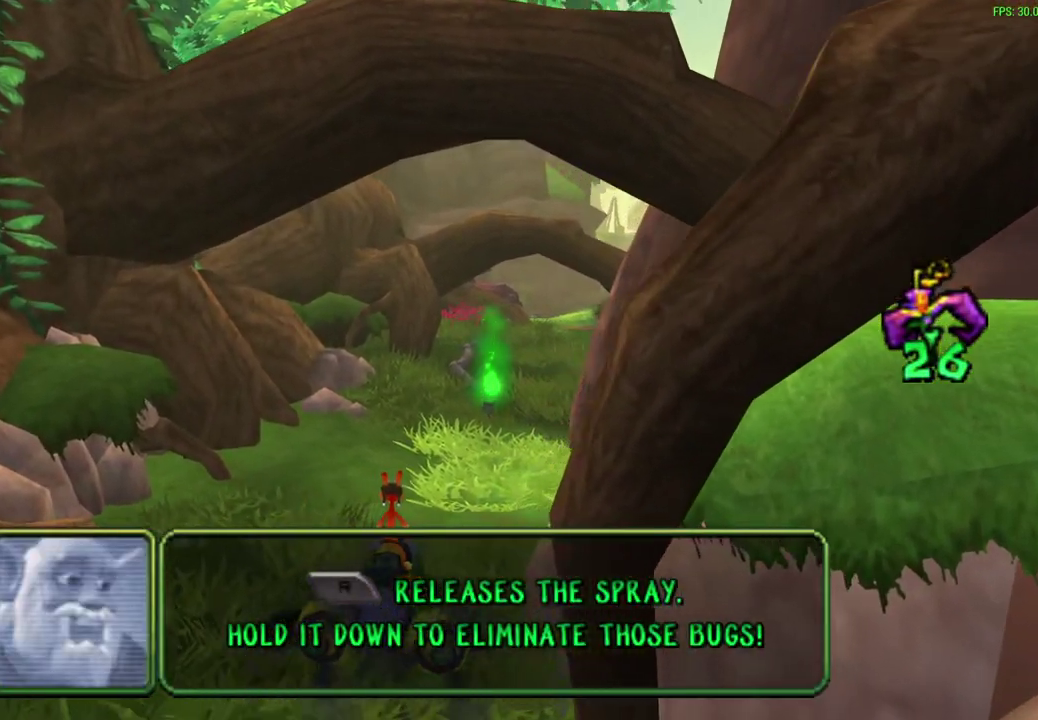
{"dt_ms": 300, "buttons": ["CROSS"], "left_stick": "center", "events": []}
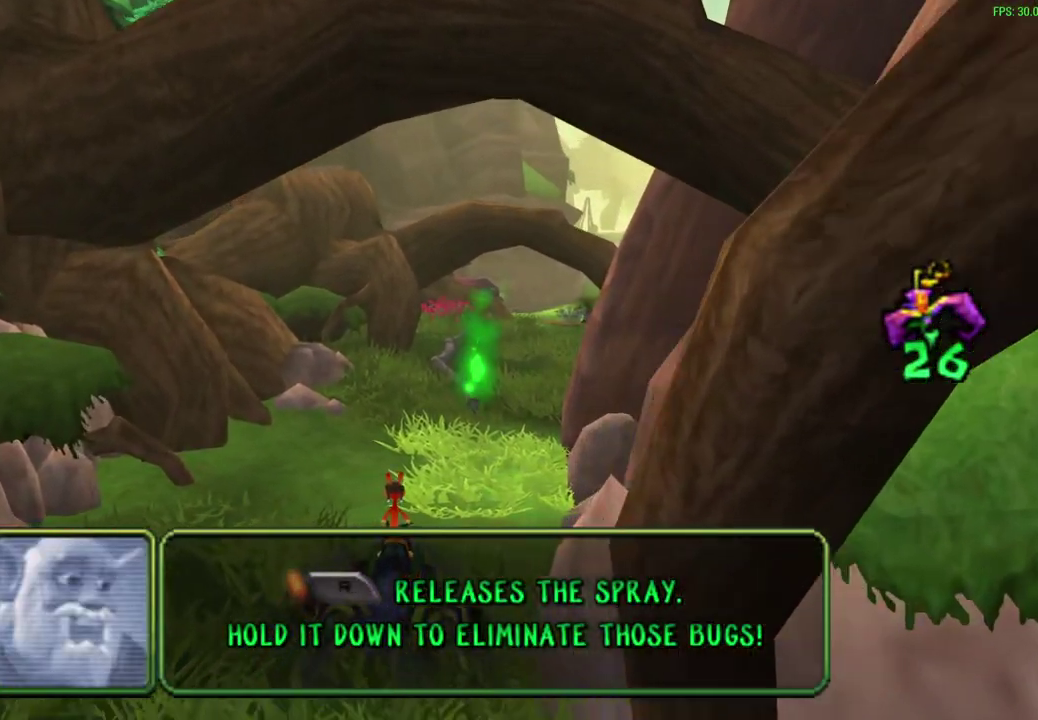
{"dt_ms": 600, "buttons": ["CROSS"], "left_stick": "center", "events": [[350, "left_stick", "right"], [517, "left_stick", "center"]]}
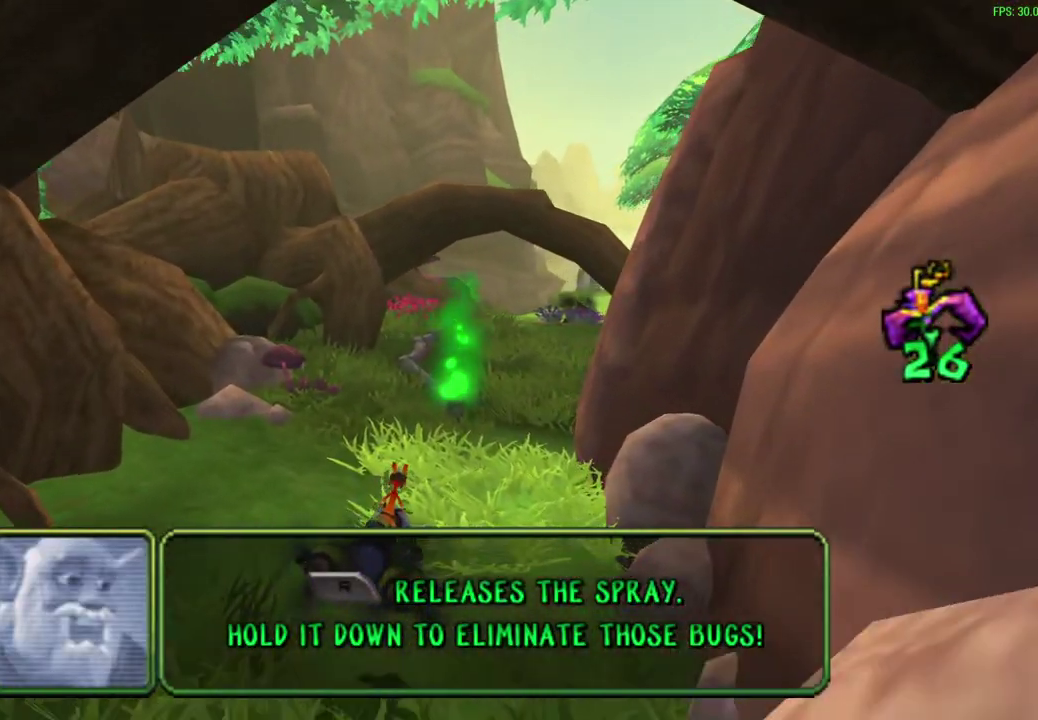
{"dt_ms": 600, "buttons": ["CROSS"], "left_stick": "center", "events": []}
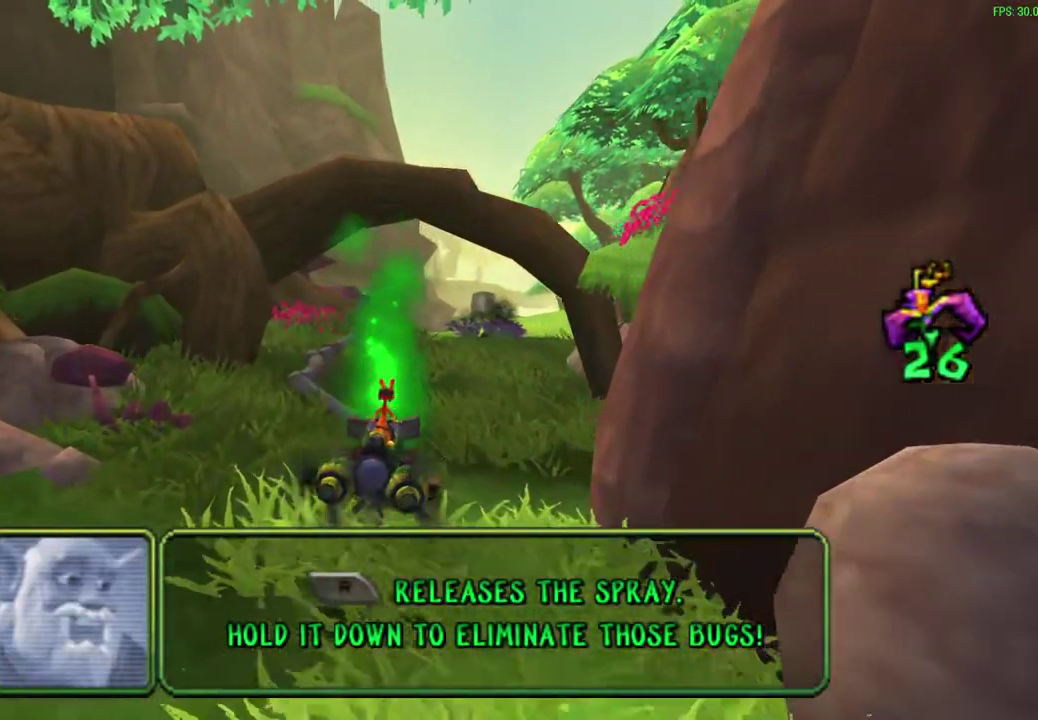
{"dt_ms": 600, "buttons": ["CROSS"], "left_stick": "center", "events": [[133, "left_stick", "right"], [250, "left_stick", "center"]]}
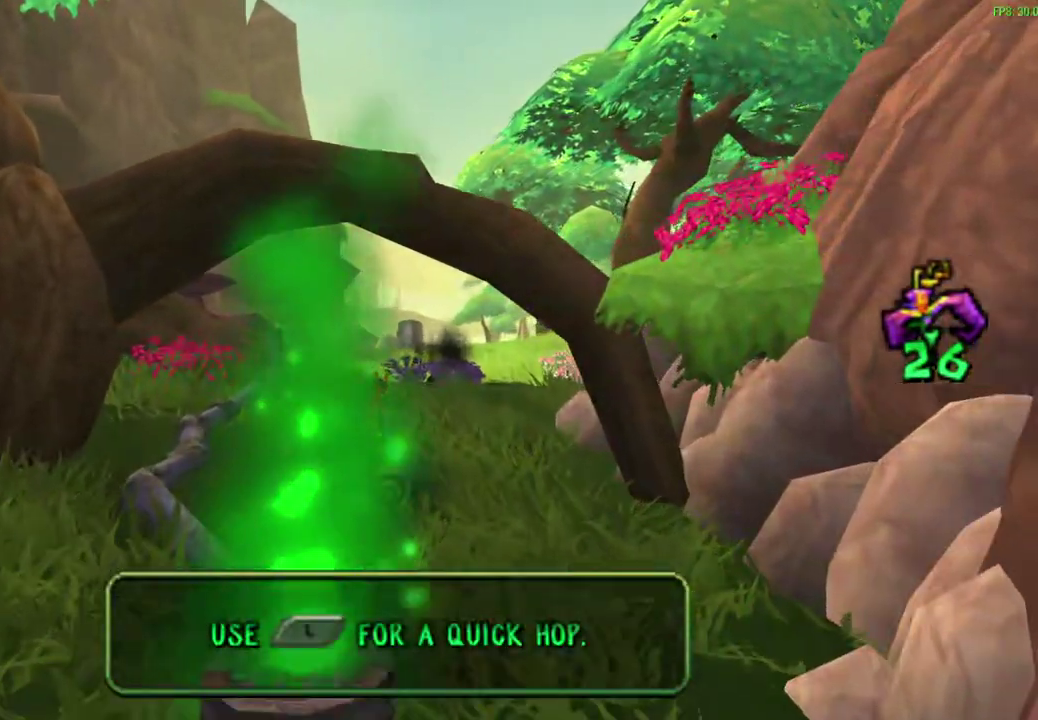
{"dt_ms": 600, "buttons": ["CROSS"], "left_stick": "center", "events": [[233, "left_stick", "right"], [283, "left_stick", "center"]]}
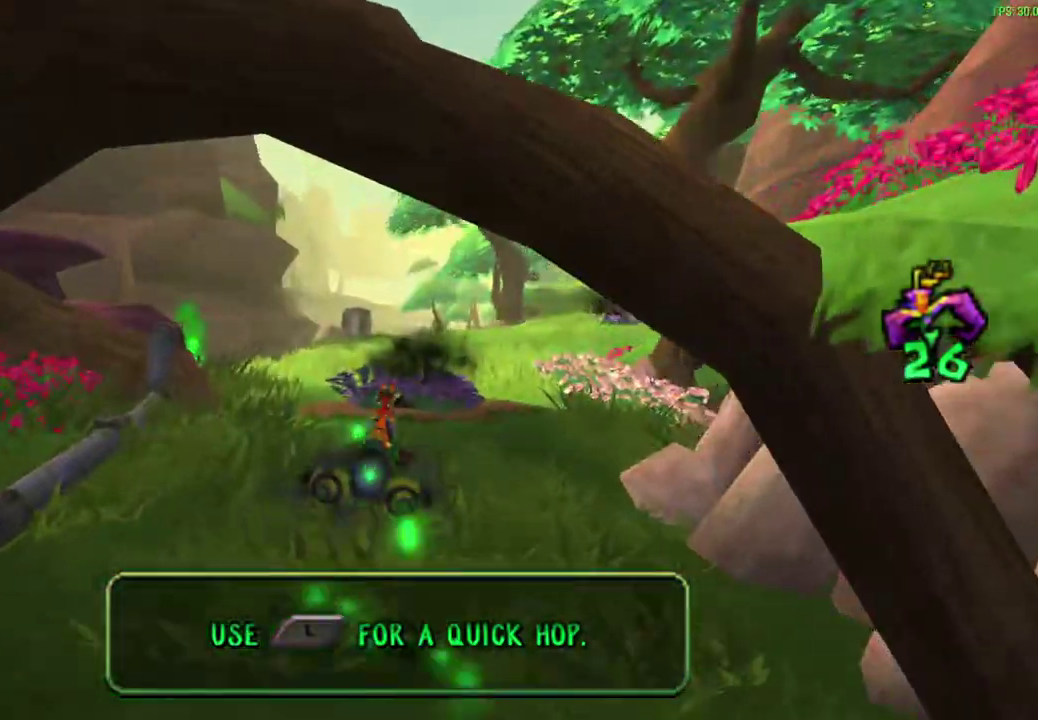
{"dt_ms": 300, "buttons": ["CROSS"], "left_stick": "right", "events": [[200, "left_stick", "right"]]}
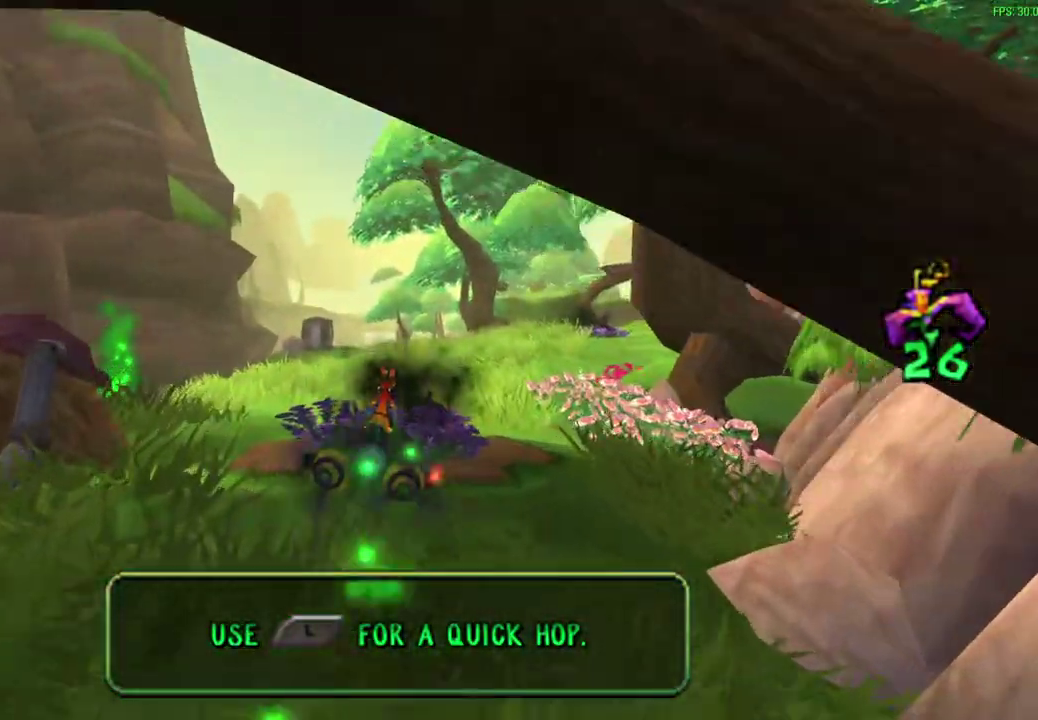
{"dt_ms": 300, "buttons": ["CROSS", "R1"], "left_stick": "right", "events": [[50, "left_stick", "center"], [233, "left_stick", "right"], [300, "R1", "down"]]}
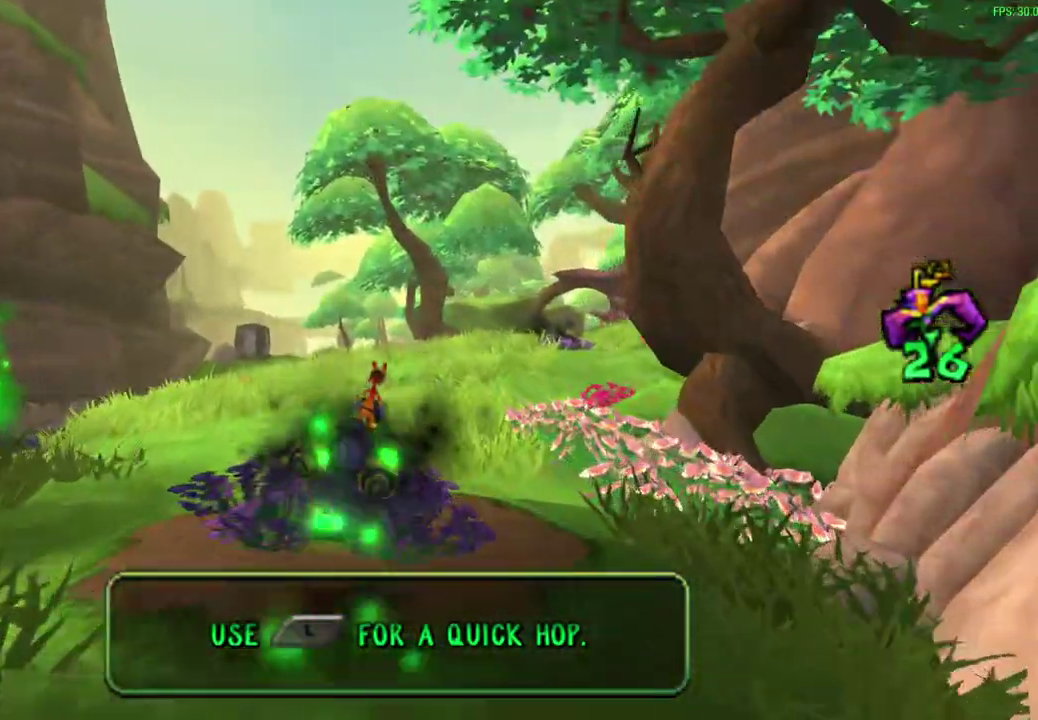
{"dt_ms": 600, "buttons": ["CROSS"], "left_stick": "center", "events": [[67, "R1", "up"], [150, "left_stick", "center"]]}
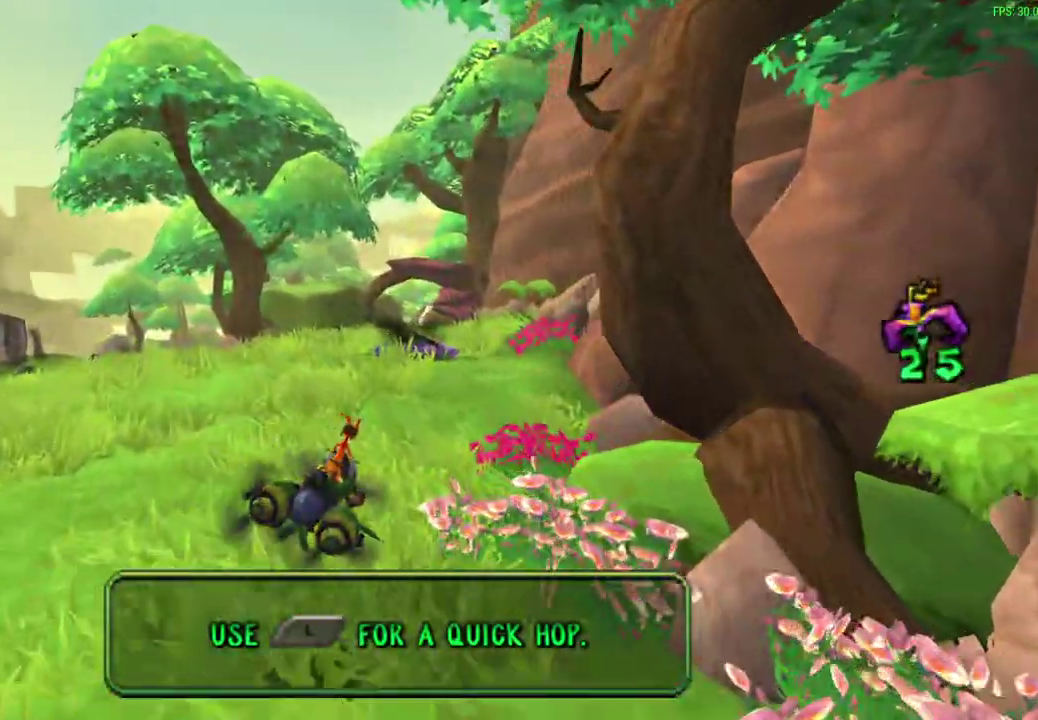
{"dt_ms": 600, "buttons": ["CROSS"], "left_stick": "center", "events": [[83, "left_stick", "up-left"], [150, "left_stick", "center"], [367, "left_stick", "left"], [433, "left_stick", "center"]]}